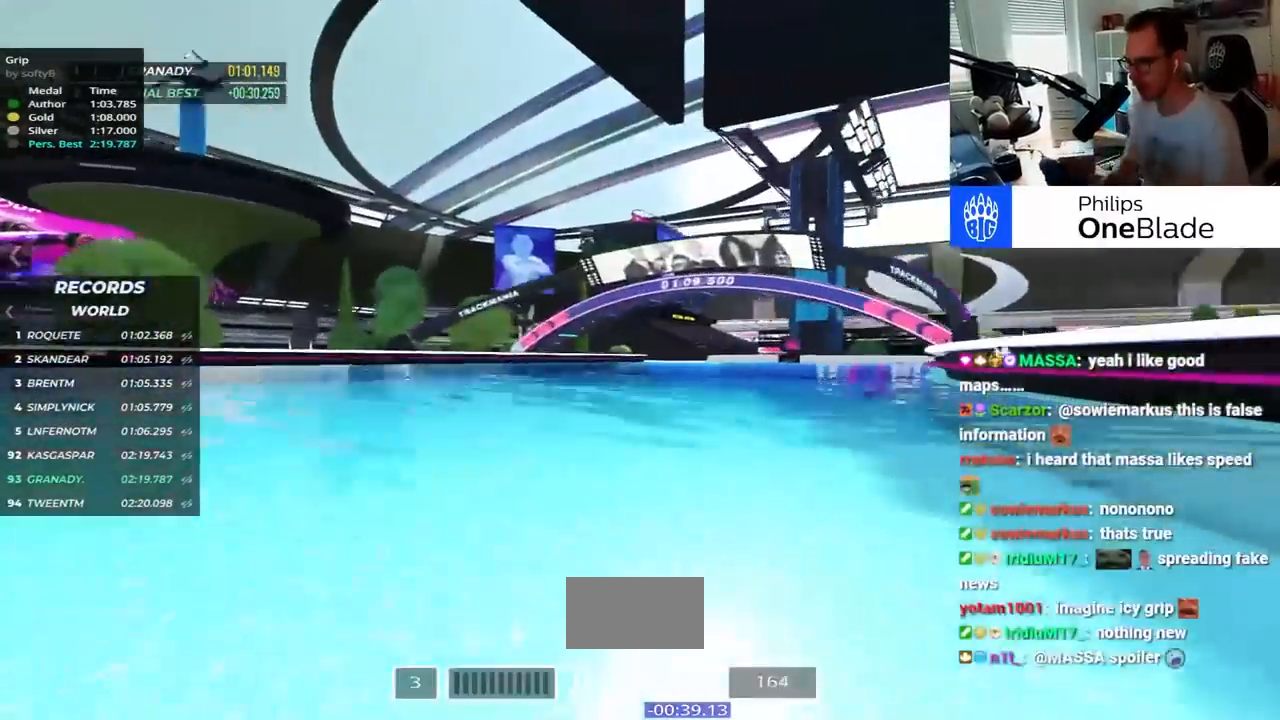
Gameplay with keyboard; each line is a JSON object with the keys held at the frame after it. "events" lists presses ("down") and releases ("up") of "down", "left", "right" and "up" between this image and that frame as [ms after this image, input, new state], when the widget could be followed in between. No other keys are recorded. Mouse input is not recorded.
{"keys": ["left", "up"], "events": [[117, "right", "up"], [467, "left", "down"]]}
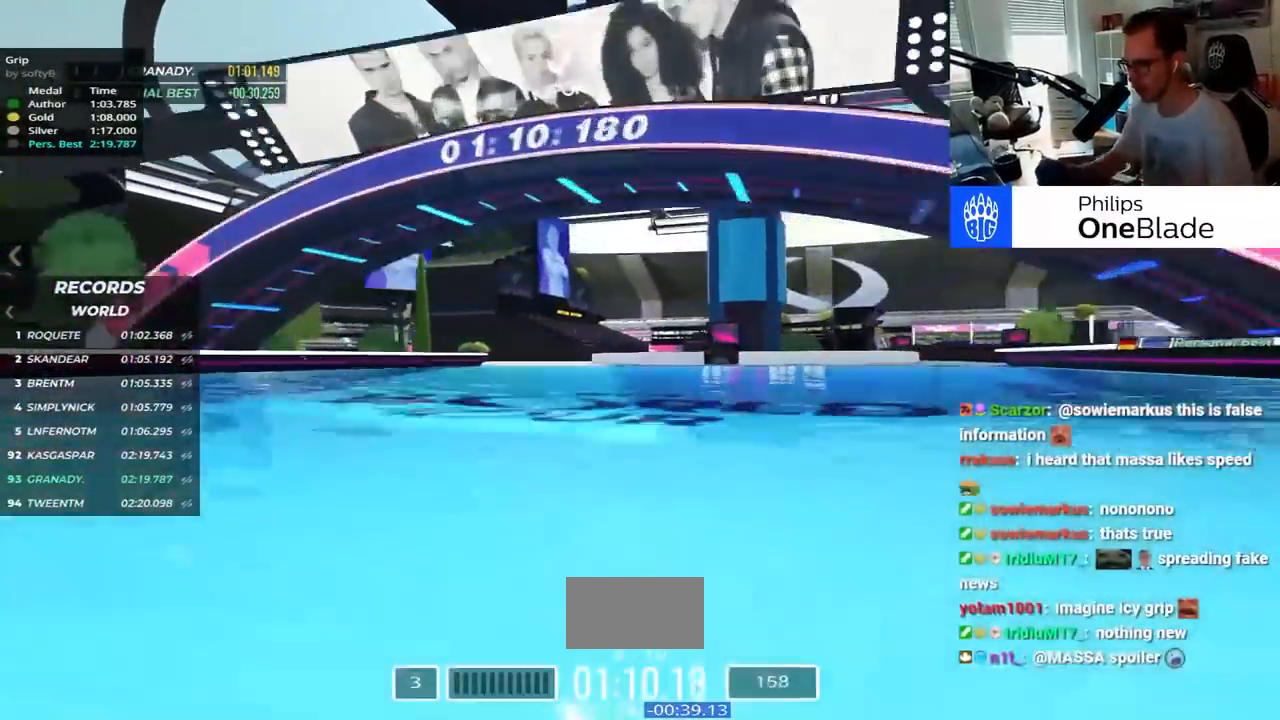
{"keys": ["left", "up"], "events": []}
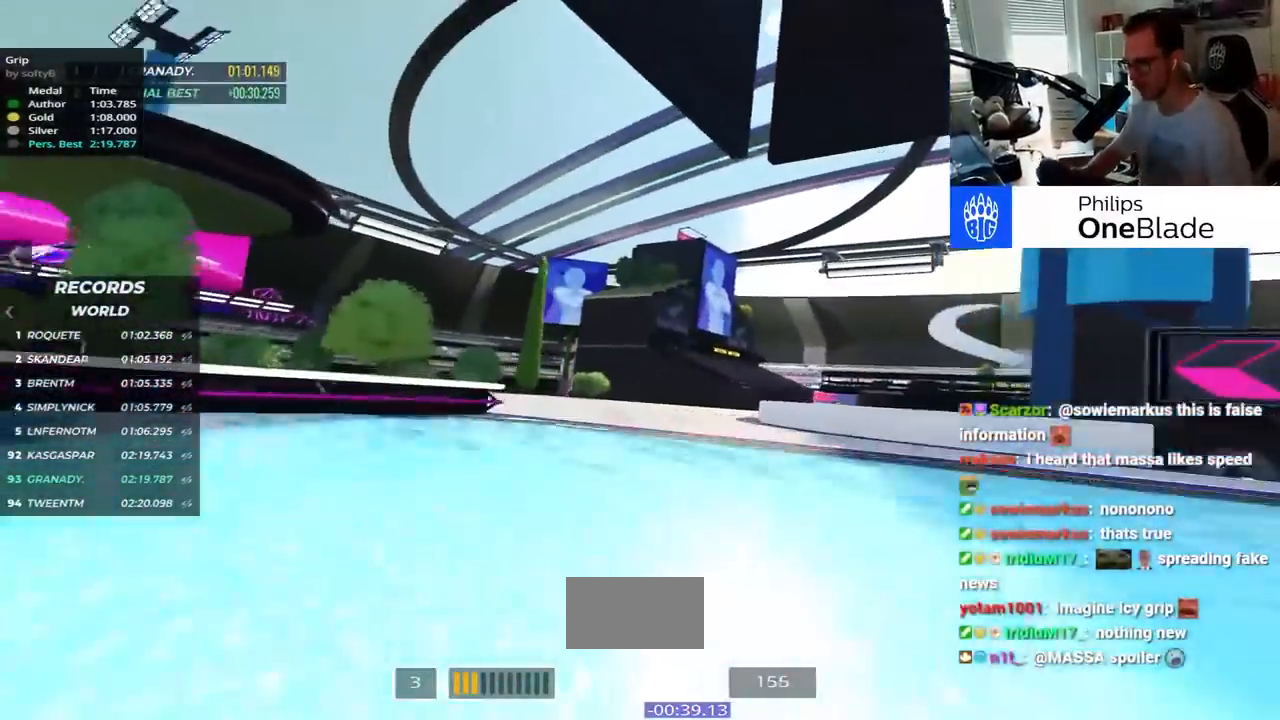
{"keys": ["left", "up"], "events": []}
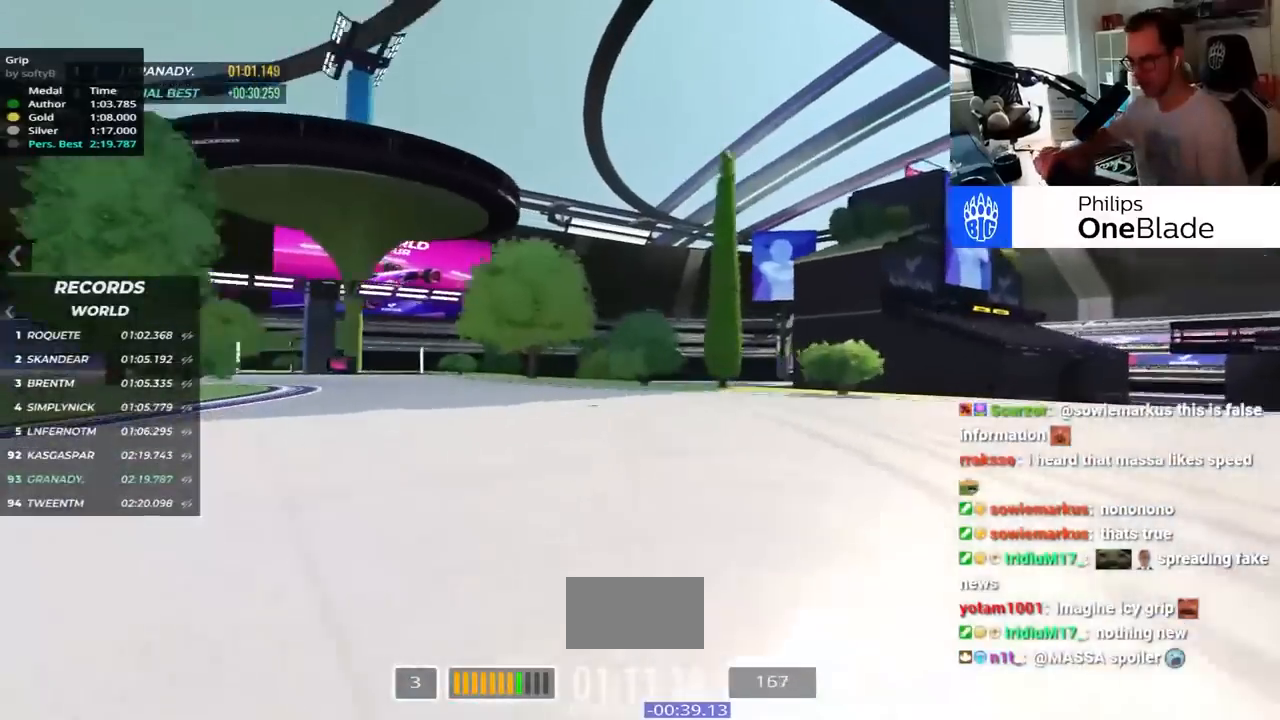
{"keys": ["left"], "events": [[384, "up", "up"]]}
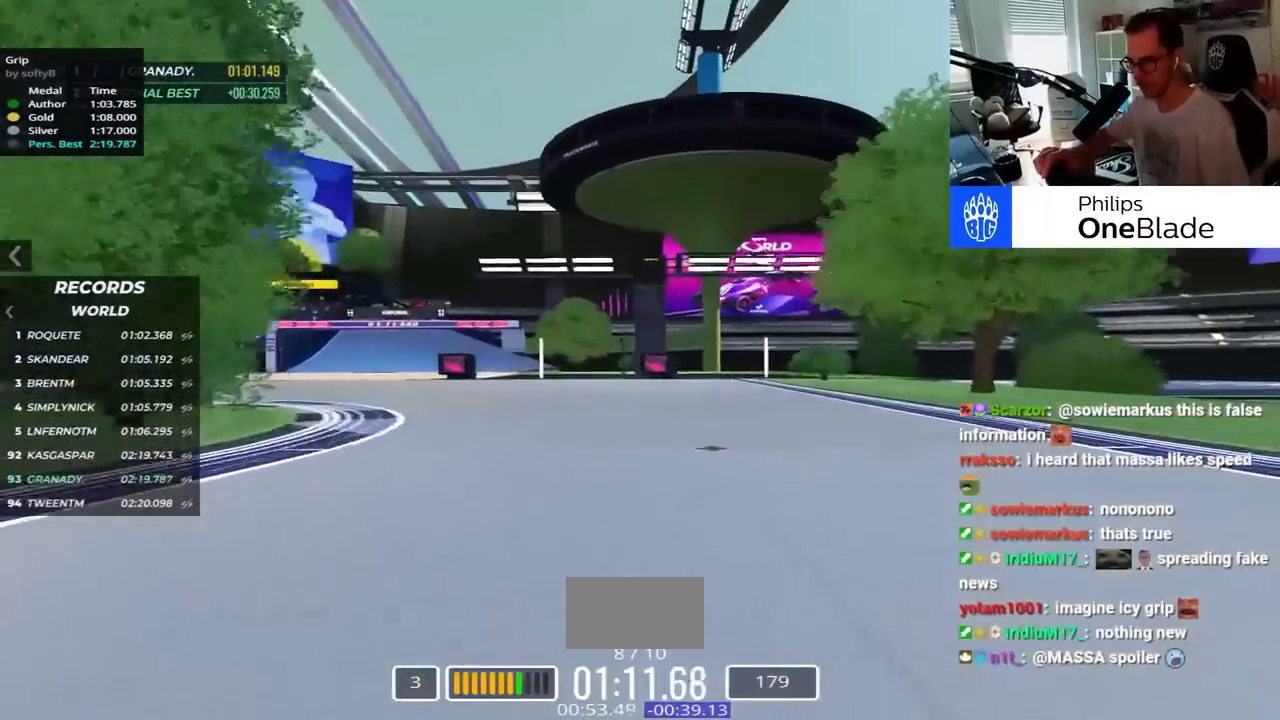
{"keys": ["right", "up"], "events": [[50, "up", "down"], [400, "left", "up"], [434, "right", "down"]]}
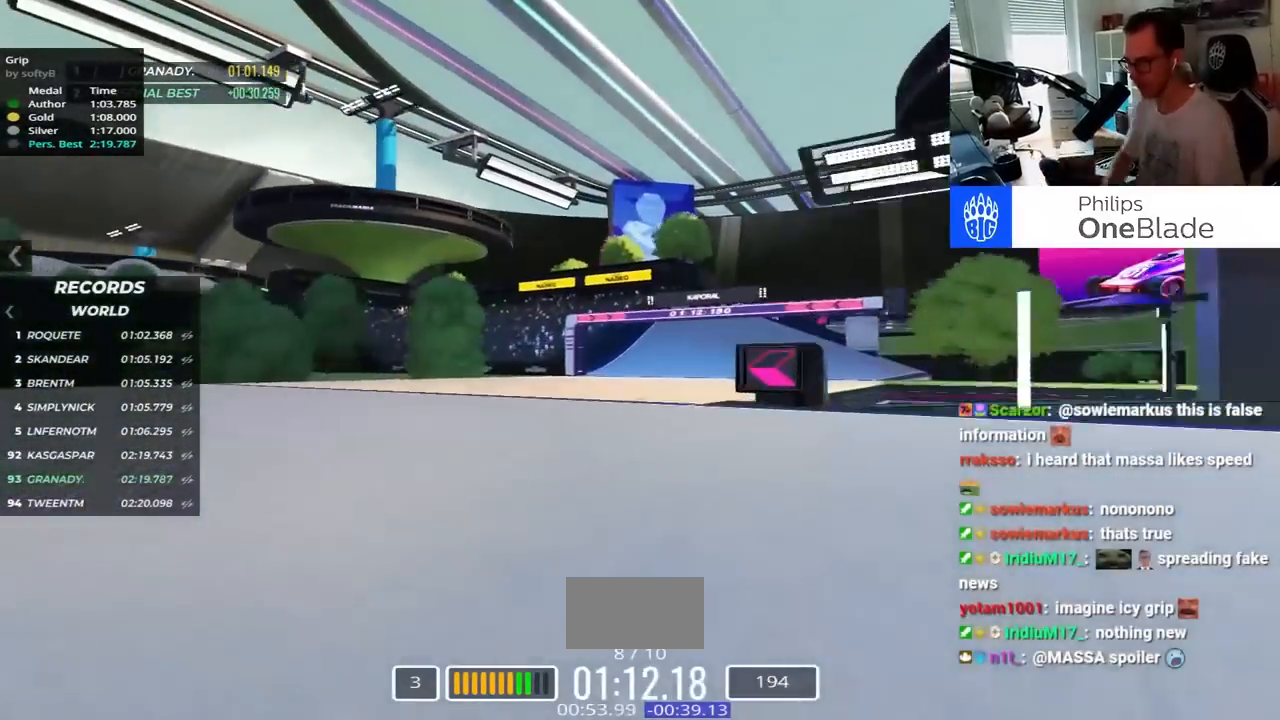
{"keys": ["right", "up"], "events": []}
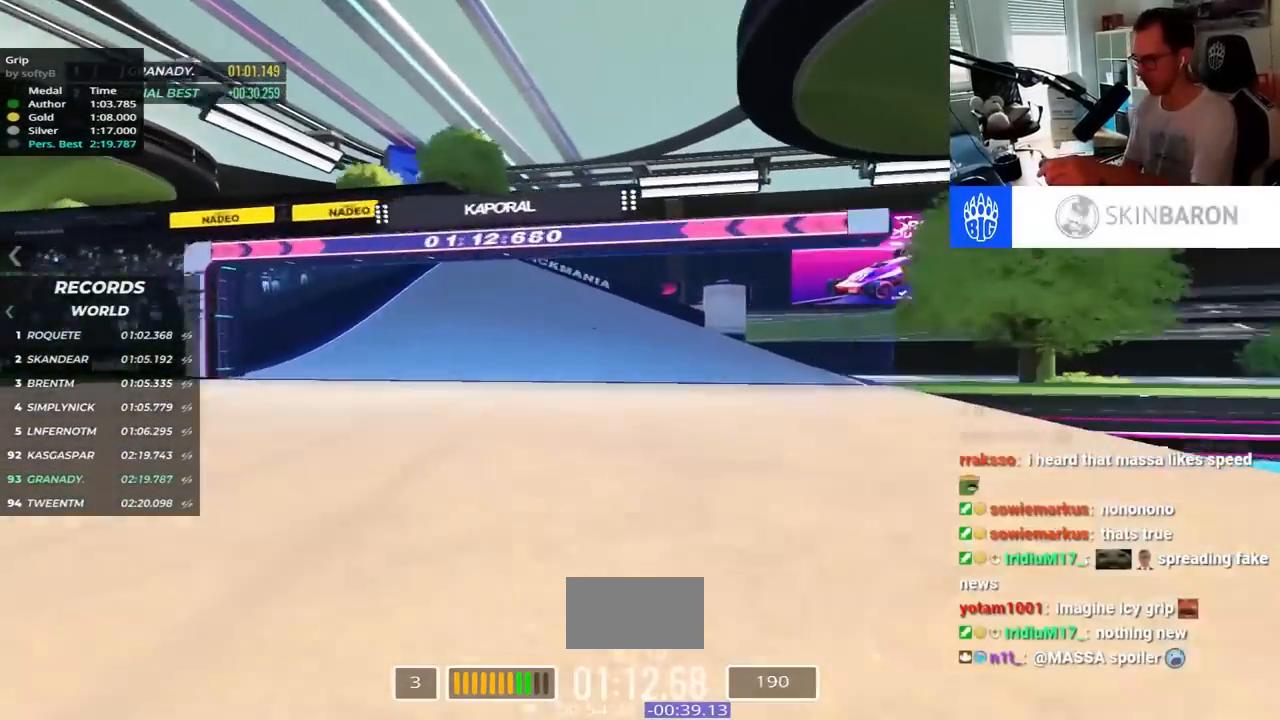
{"keys": ["left"], "events": [[384, "right", "up"], [484, "left", "down"], [484, "up", "up"]]}
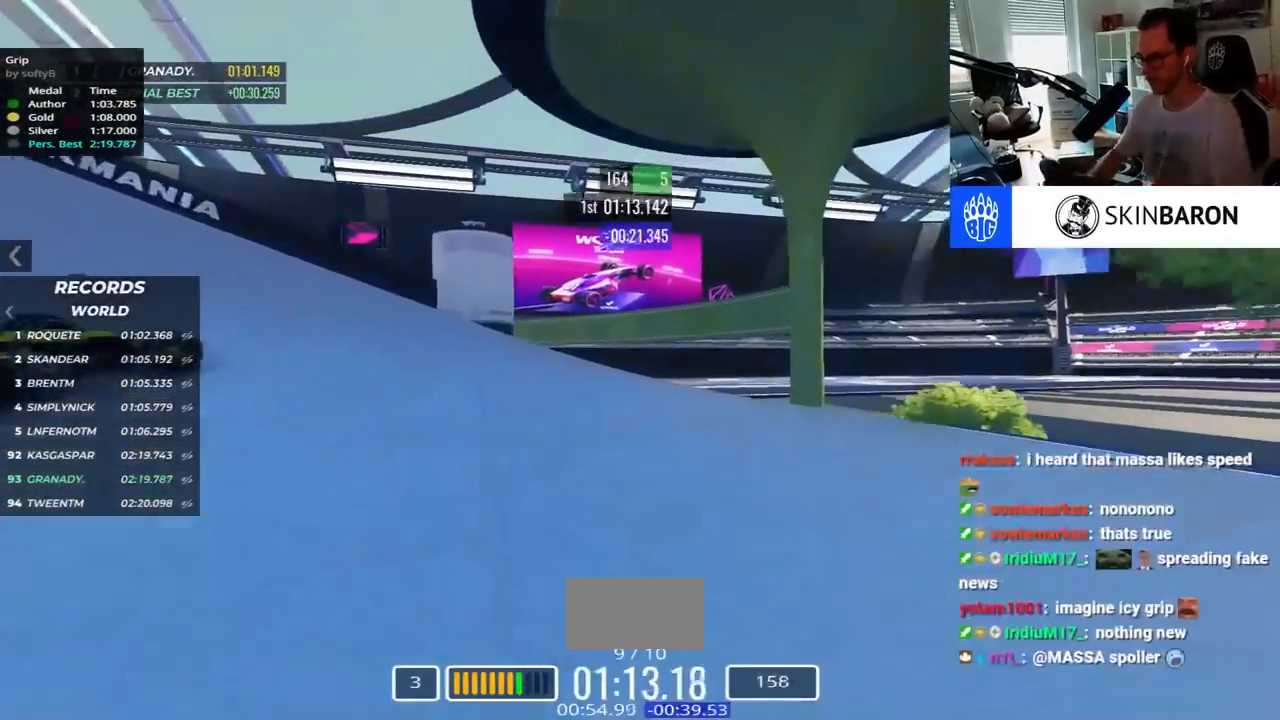
{"keys": ["left", "up"], "events": [[150, "up", "down"]]}
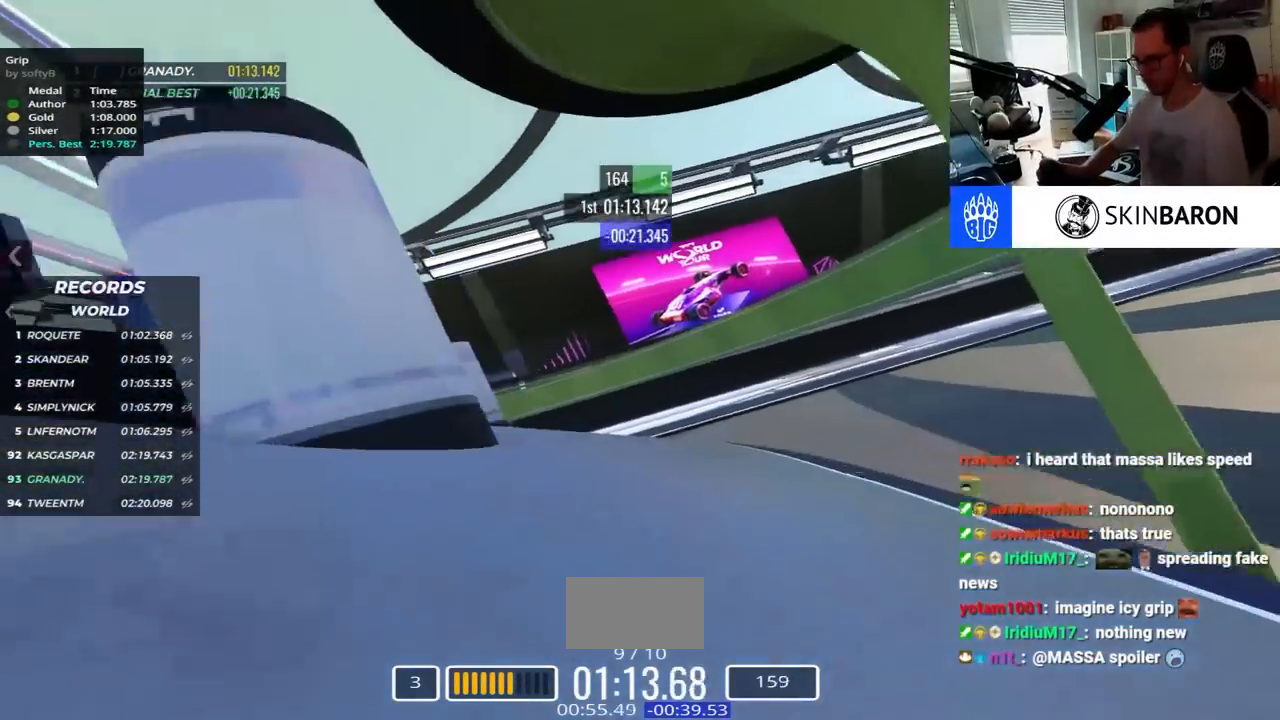
{"keys": ["left", "up"], "events": []}
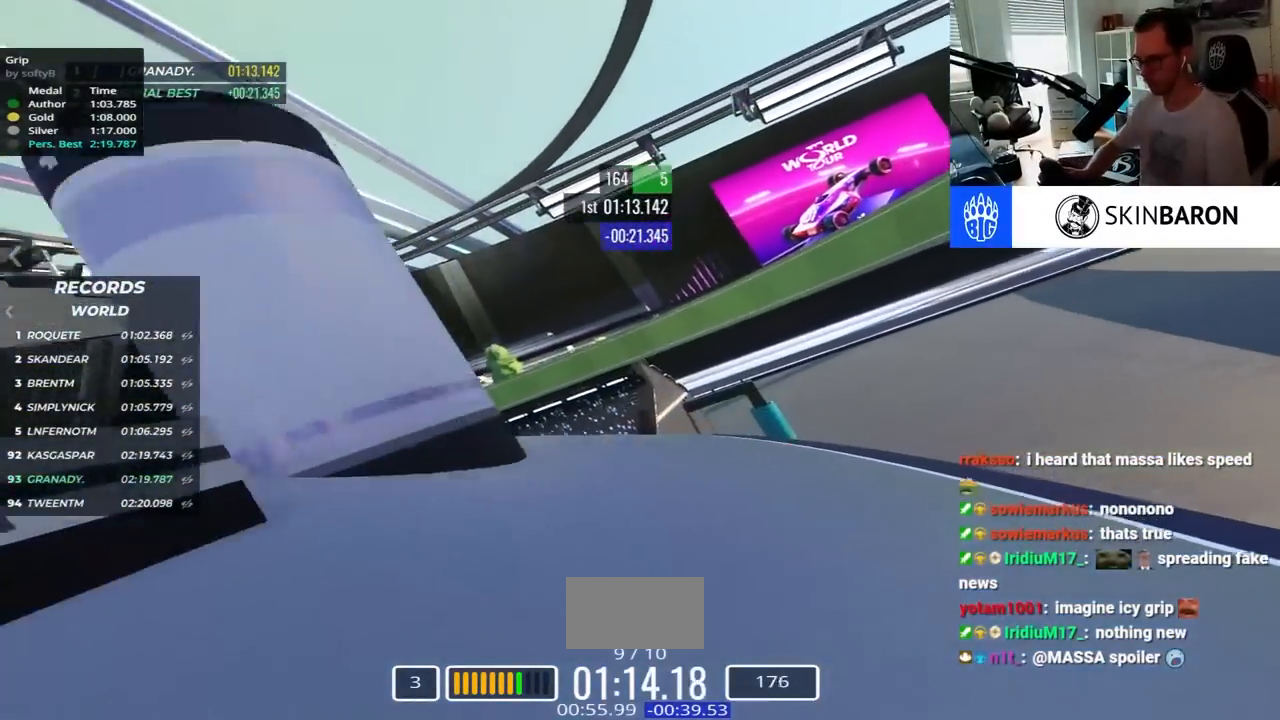
{"keys": ["left", "up"], "events": [[100, "up", "up"], [300, "up", "down"]]}
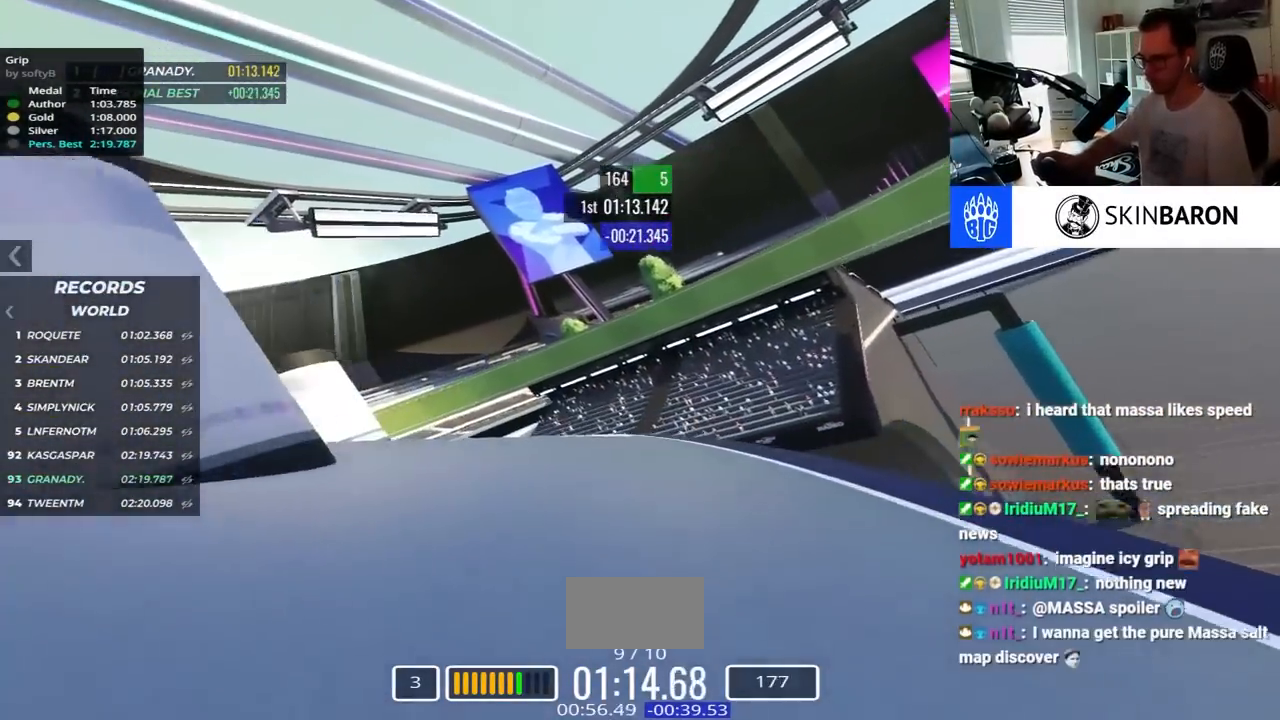
{"keys": ["left", "up"], "events": [[117, "up", "up"], [284, "up", "down"]]}
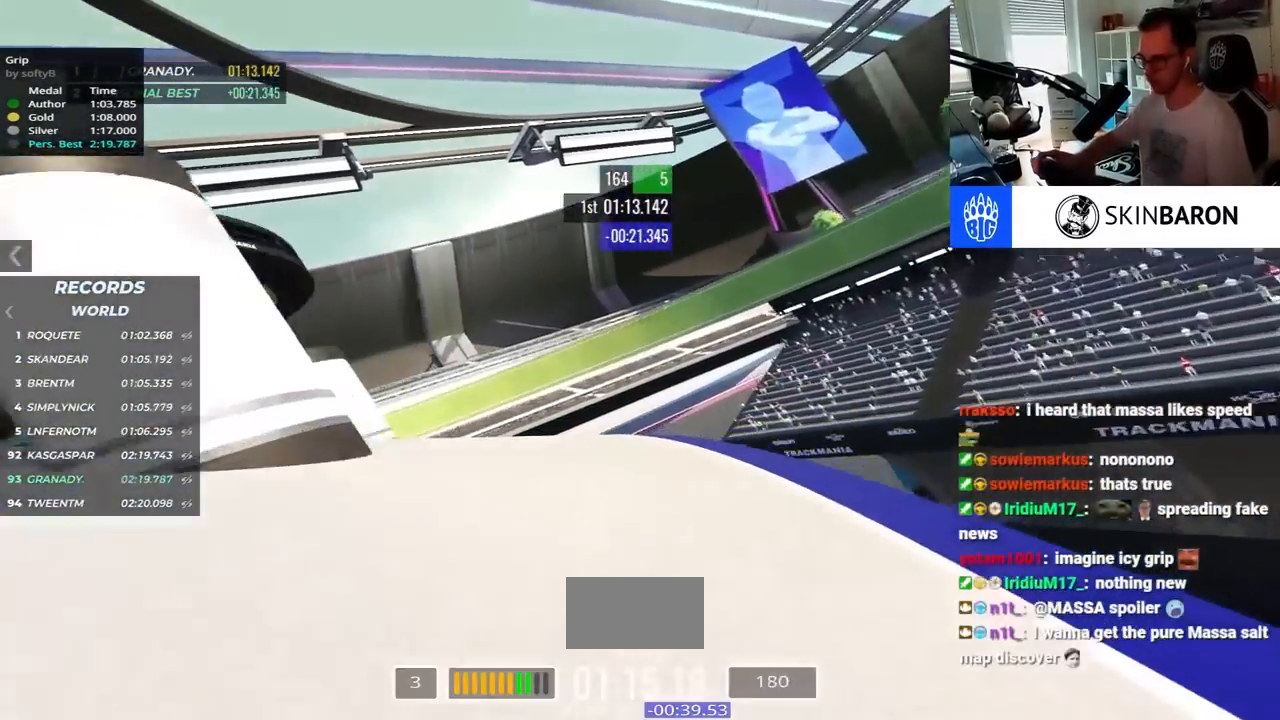
{"keys": ["left", "up"], "events": [[100, "up", "up"], [267, "up", "down"]]}
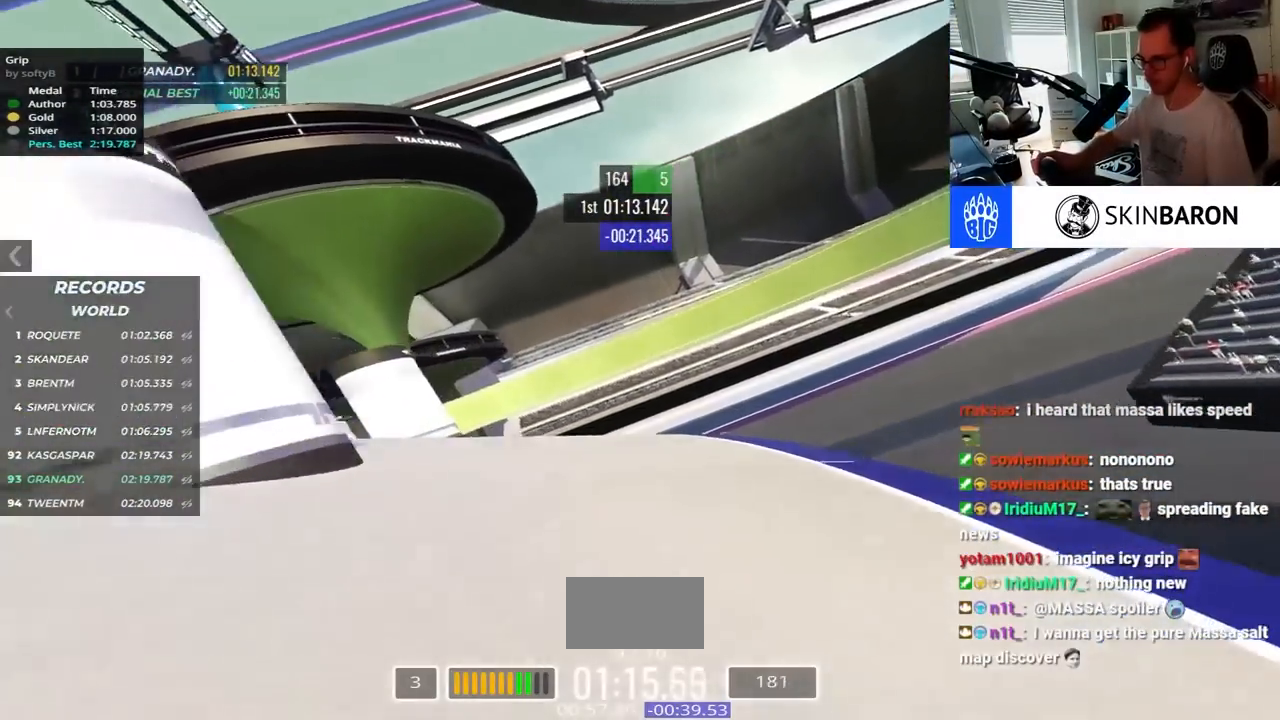
{"keys": ["left", "up"], "events": [[84, "up", "up"], [134, "up", "down"]]}
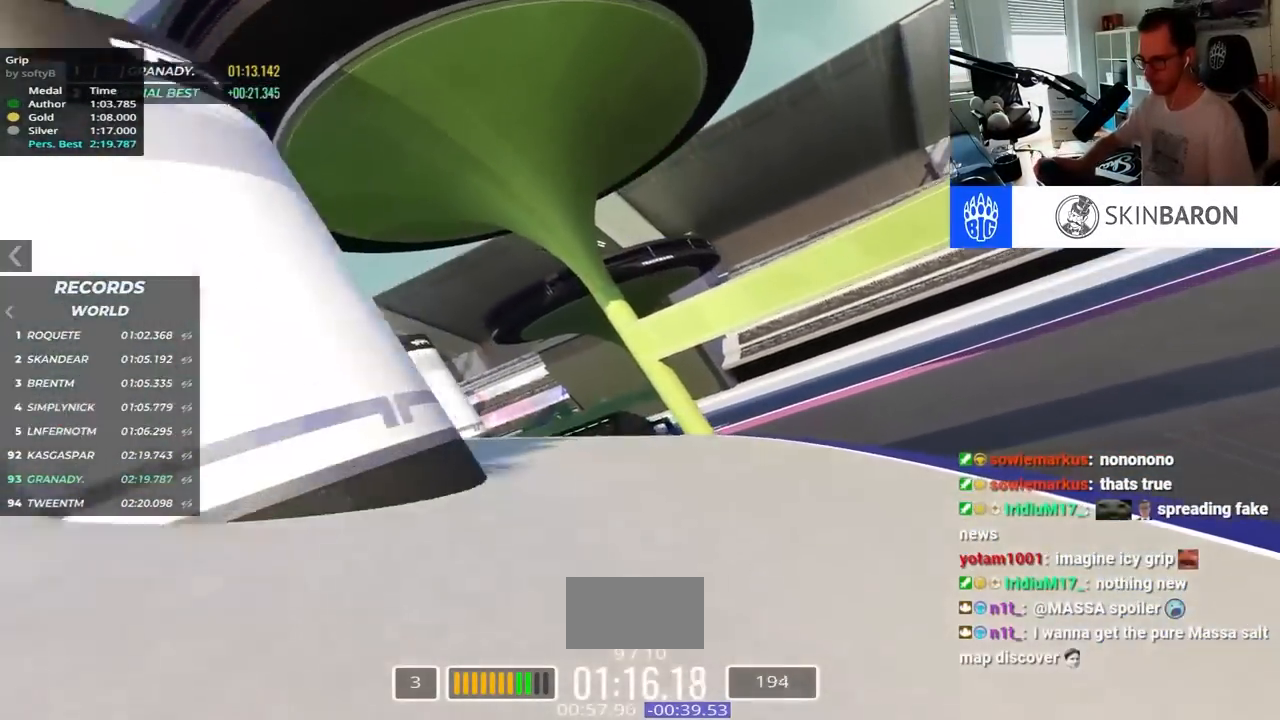
{"keys": ["left"], "events": [[117, "up", "up"], [284, "up", "down"], [500, "up", "up"]]}
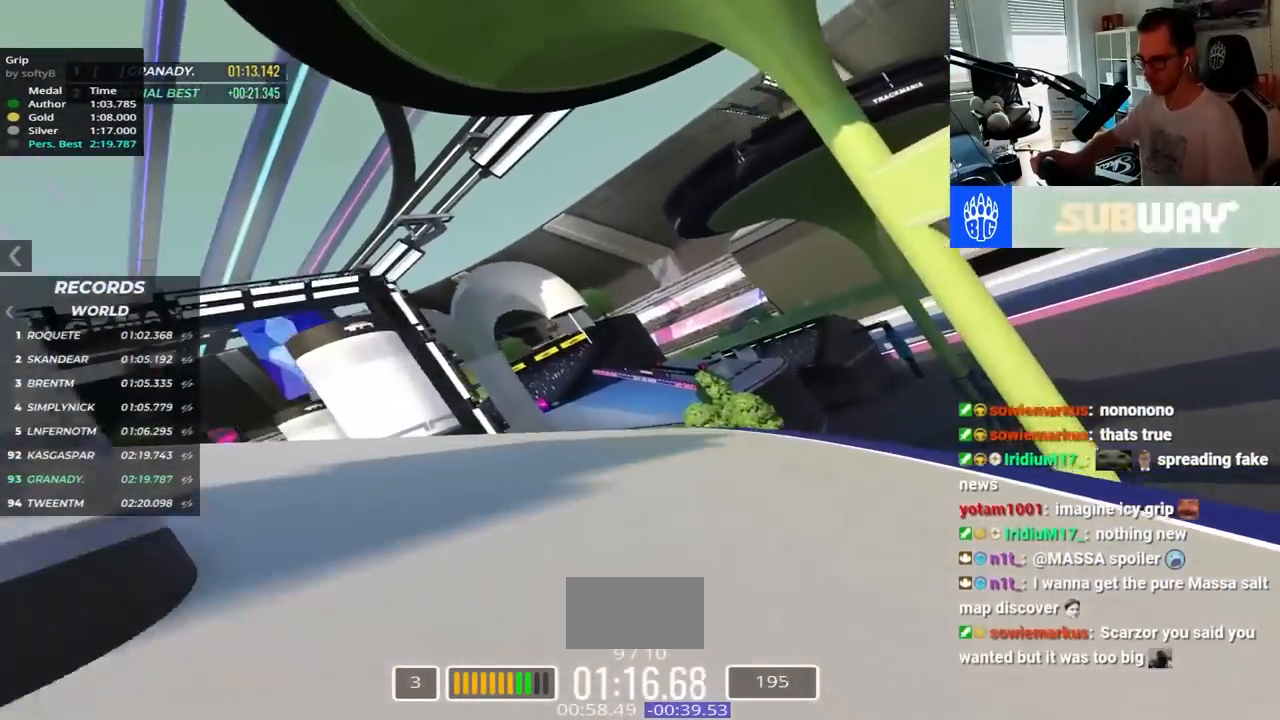
{"keys": ["left", "up"], "events": [[150, "up", "down"], [350, "up", "up"], [450, "up", "down"]]}
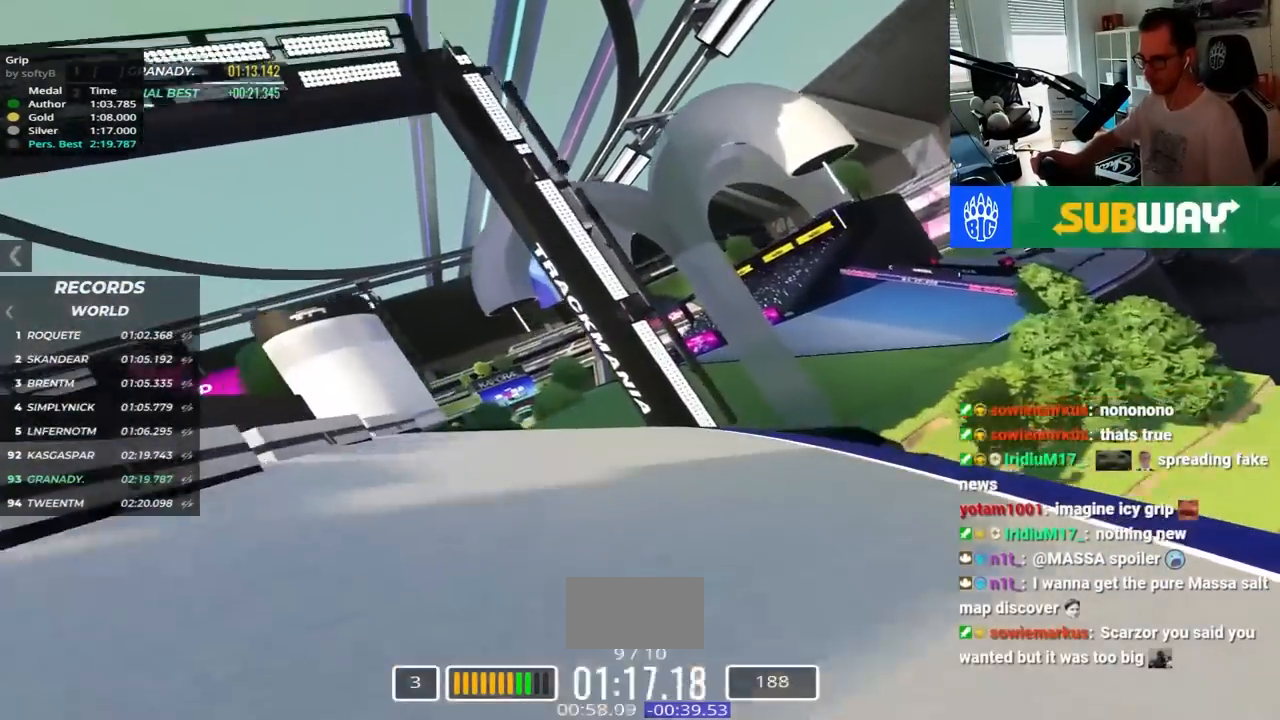
{"keys": ["right", "up"], "events": [[117, "left", "up"], [167, "right", "down"]]}
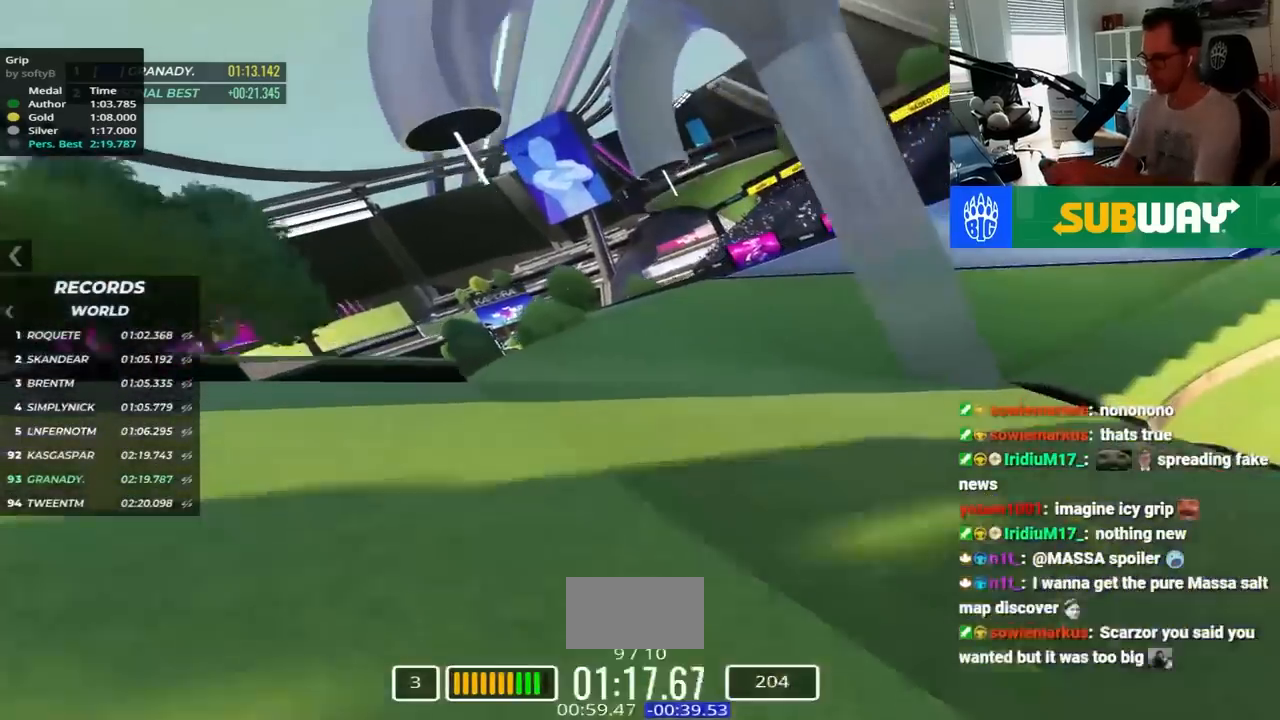
{"keys": ["right", "up"], "events": []}
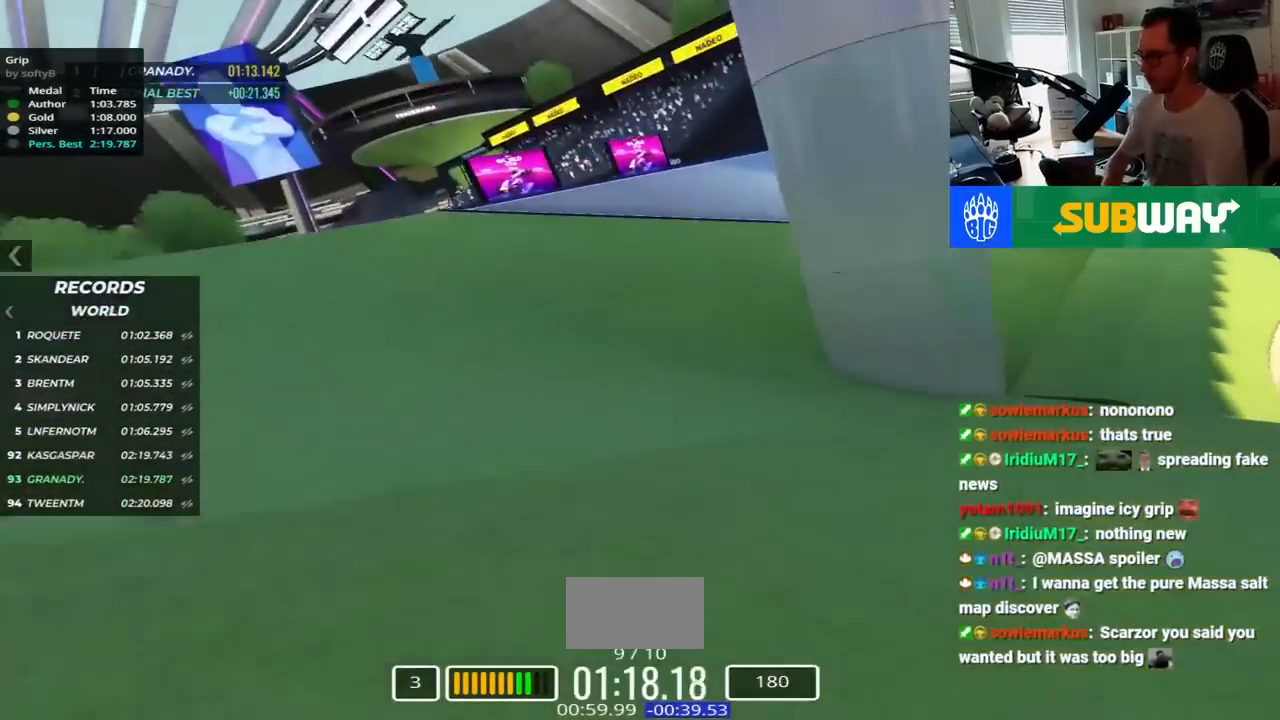
{"keys": ["right", "up"], "events": []}
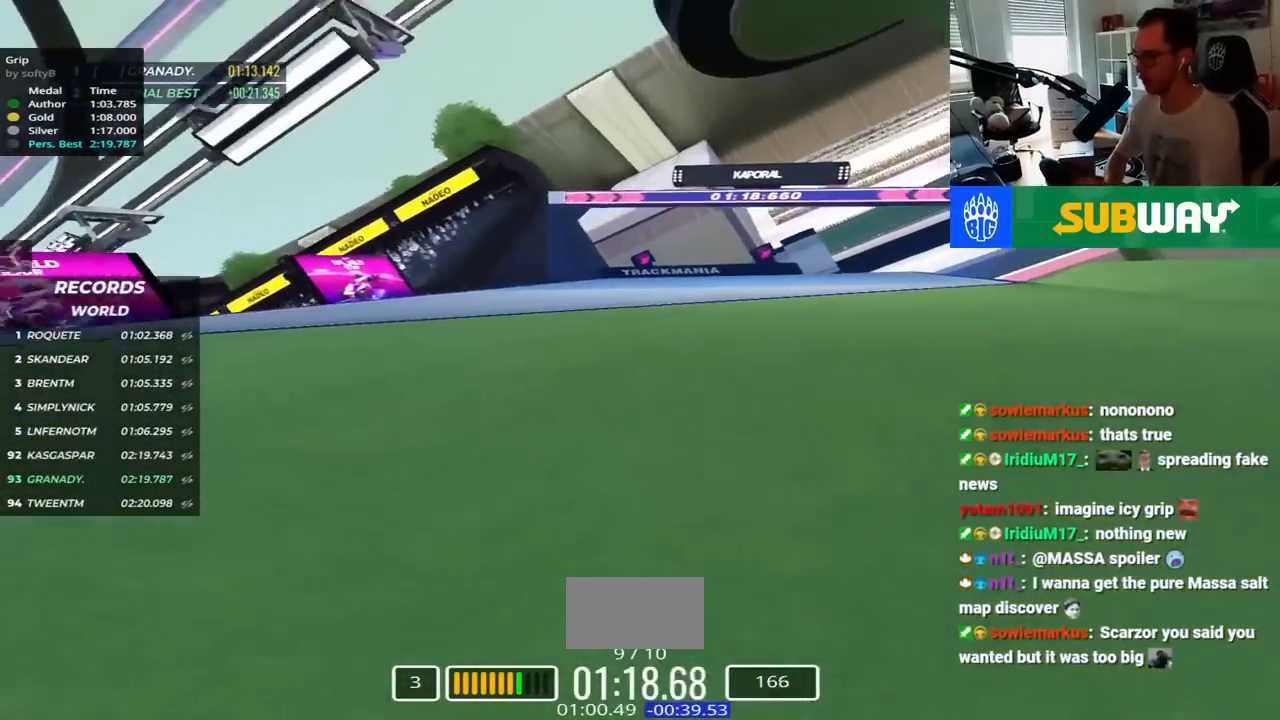
{"keys": ["right", "up"], "events": []}
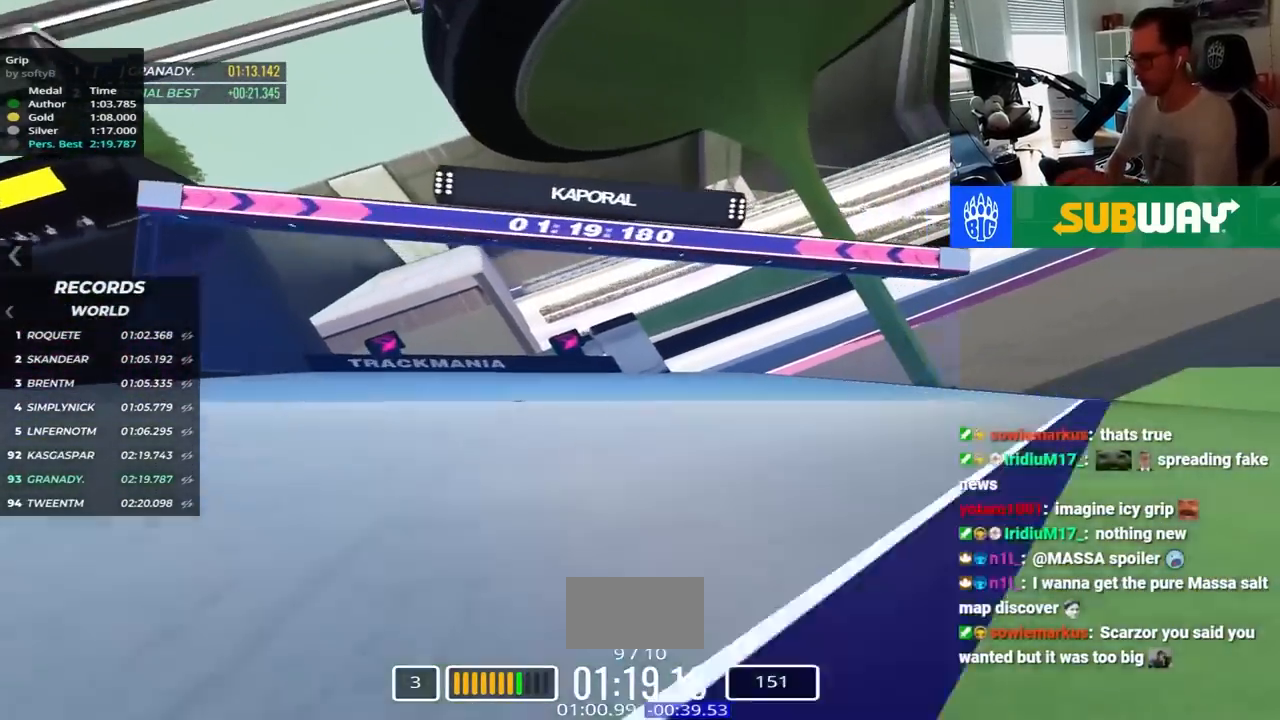
{"keys": ["left", "up"], "events": [[200, "right", "up"], [300, "left", "down"]]}
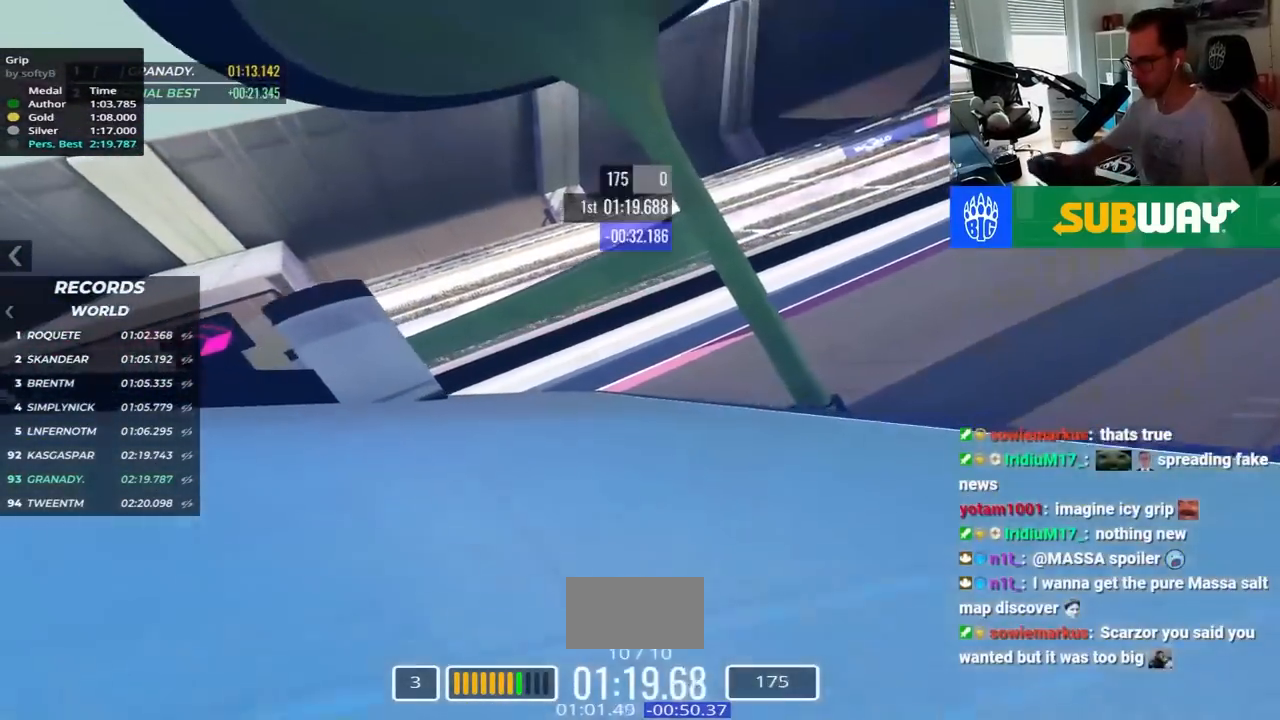
{"keys": ["left"], "events": [[384, "up", "up"]]}
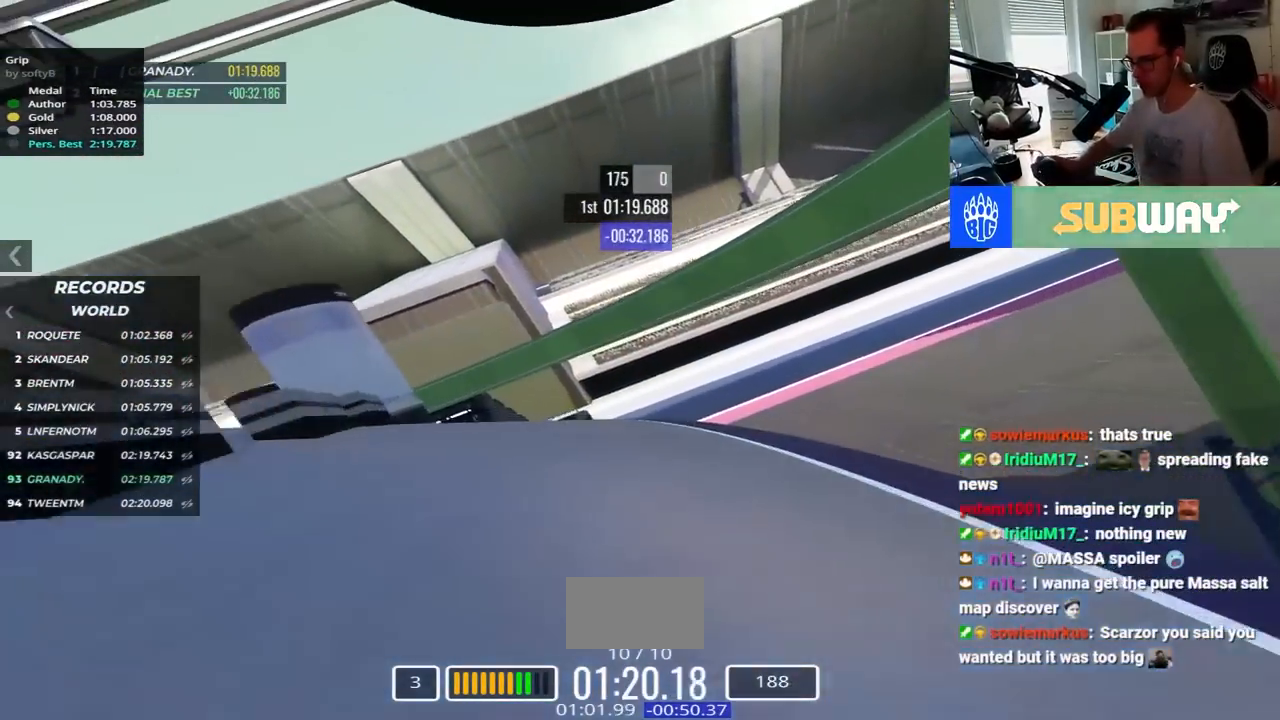
{"keys": ["left"], "events": [[84, "up", "down"], [200, "up", "up"], [300, "up", "down"], [417, "up", "up"]]}
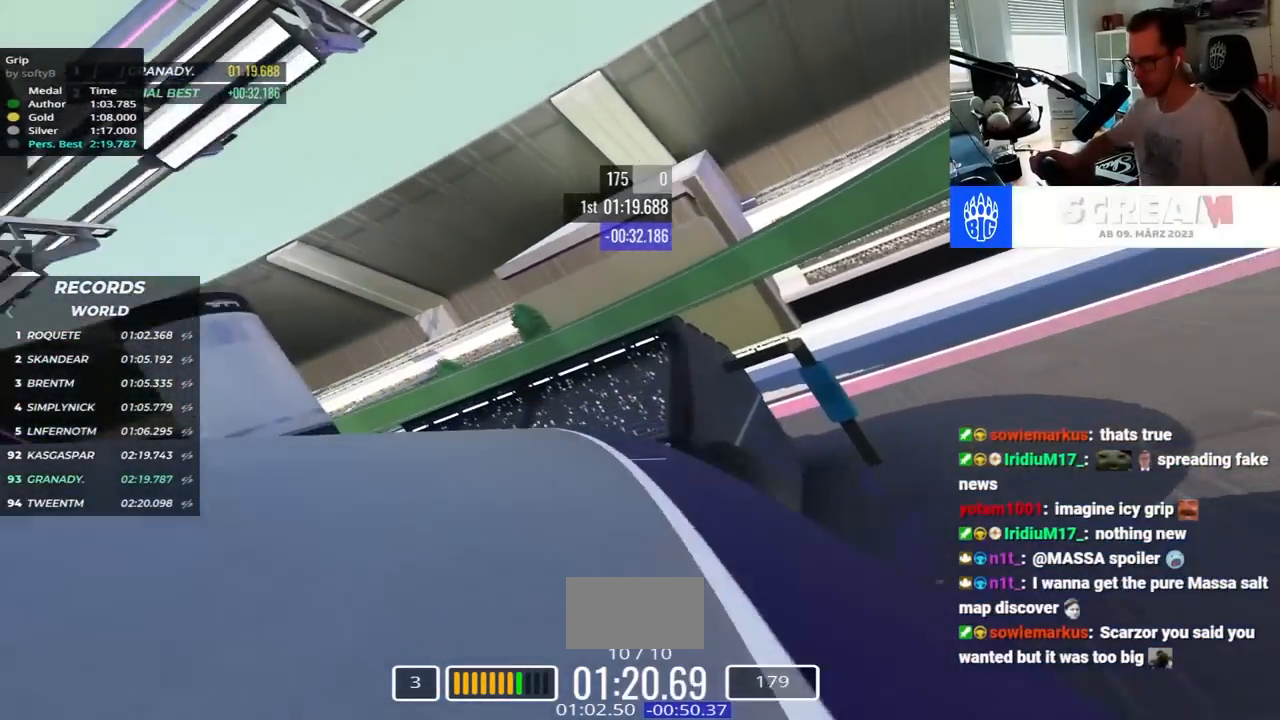
{"keys": ["left", "up"], "events": [[100, "up", "down"]]}
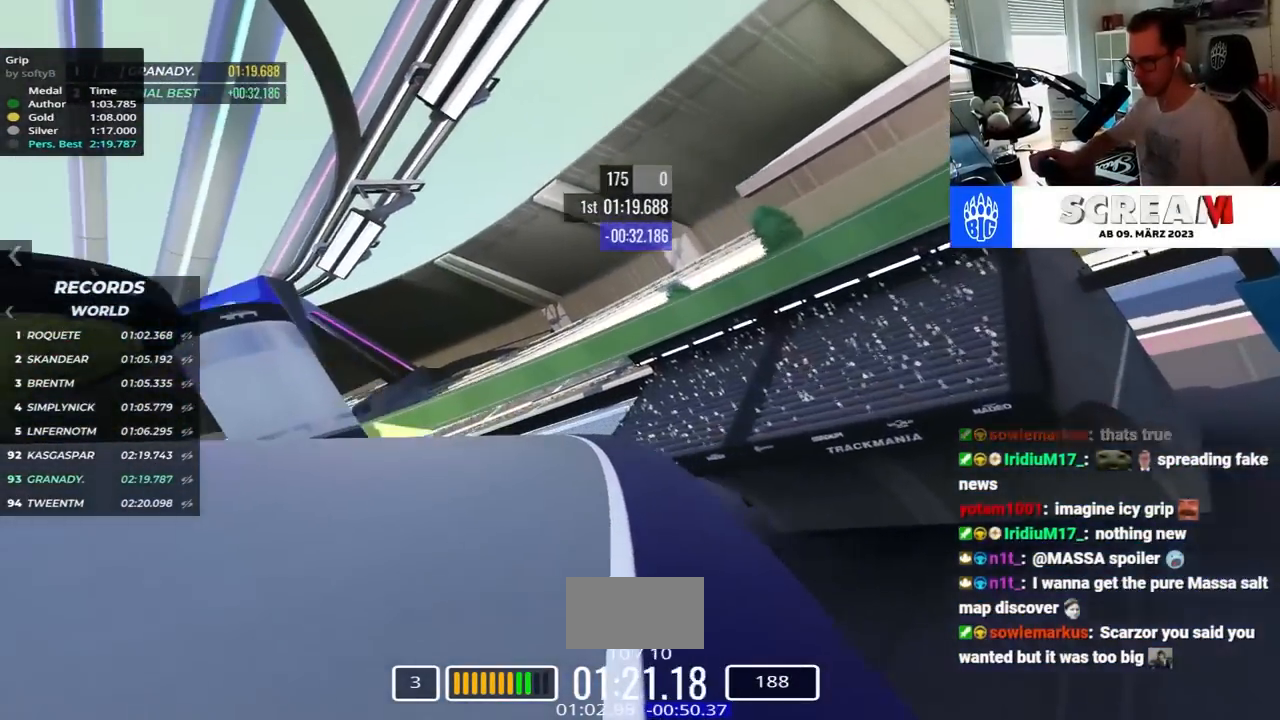
{"keys": ["left", "up"], "events": [[234, "up", "up"], [350, "up", "down"]]}
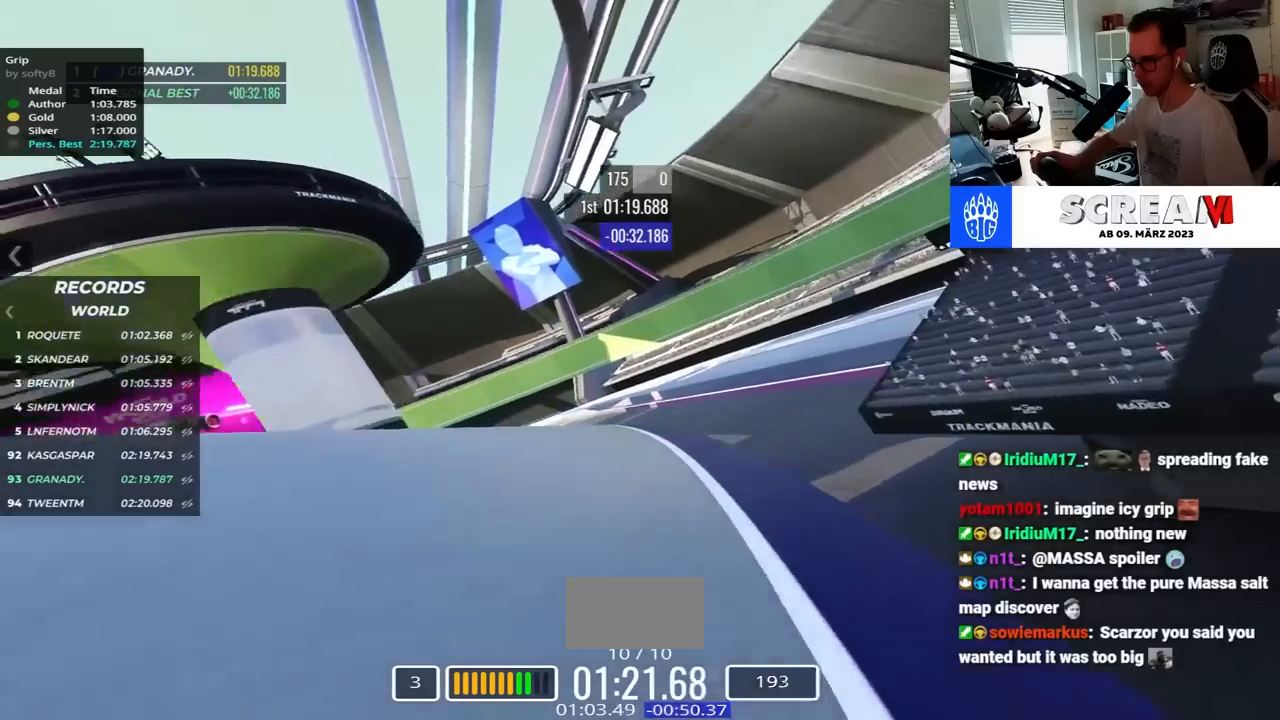
{"keys": ["left", "up"], "events": [[317, "up", "up"], [467, "up", "down"]]}
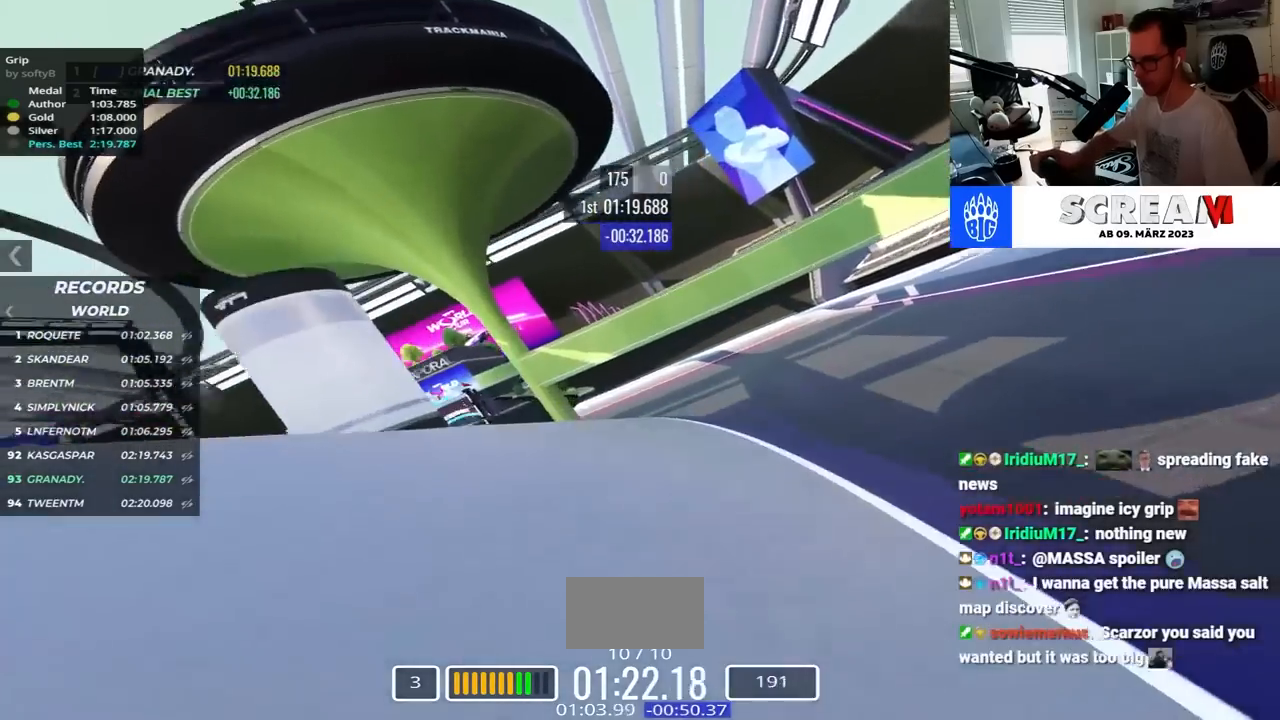
{"keys": ["left"], "events": [[150, "up", "up"], [367, "up", "down"], [434, "up", "up"]]}